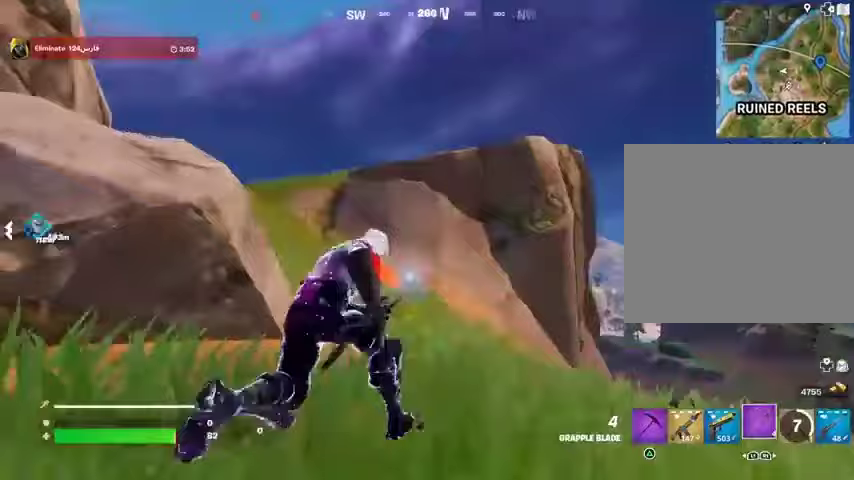
Gameplay with a controller (PlayStation layout); each line is a JSON object with the inputs held at the frame after it (dt_ms = milliseconds from this image to that frame). "events" lists button and stick changes between this image and that frame as [ms after this image, input, new state], when the widget could be followed in between.
{"dt_ms": 500, "buttons": [], "left_stick": "up-right", "right_stick": "center", "events": [[33, "right_stick", "center"], [67, "CROSS", "down"], [133, "CROSS", "up"]]}
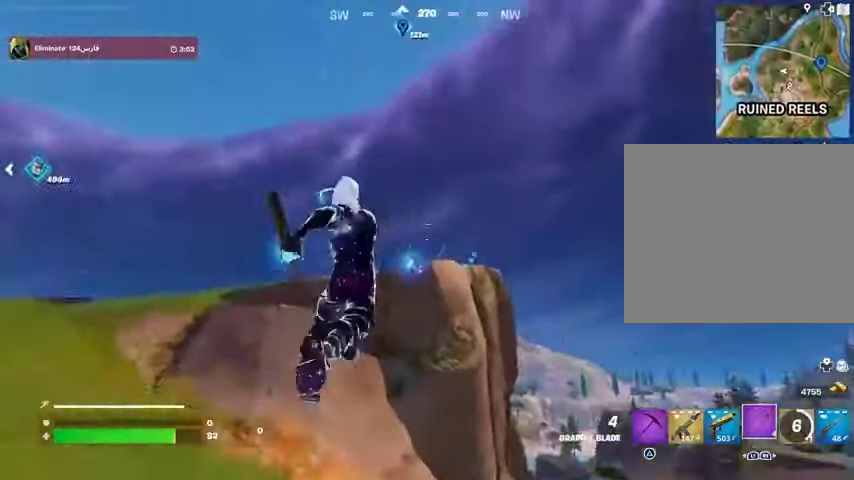
{"dt_ms": 1000, "buttons": [], "left_stick": "up-right", "right_stick": "down"}
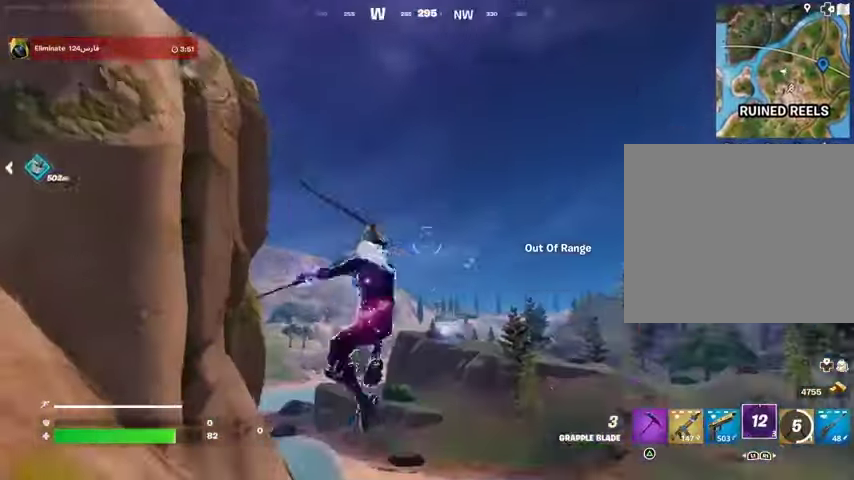
{"dt_ms": 500, "buttons": [], "left_stick": "up-right", "right_stick": "up-left", "events": [[233, "right_stick", "center"], [433, "right_stick", "up-left"]]}
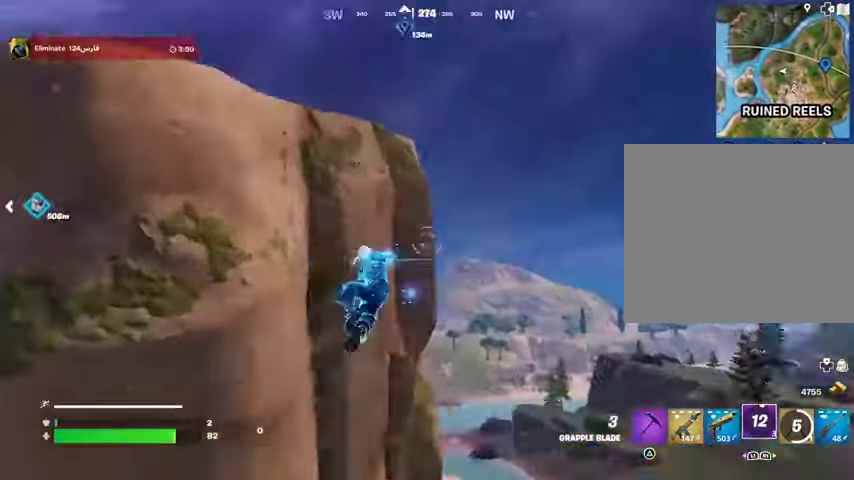
{"dt_ms": 500, "buttons": [], "left_stick": "up-right", "right_stick": "center", "events": [[67, "right_stick", "center"], [233, "right_stick", "down"], [333, "right_stick", "center"]]}
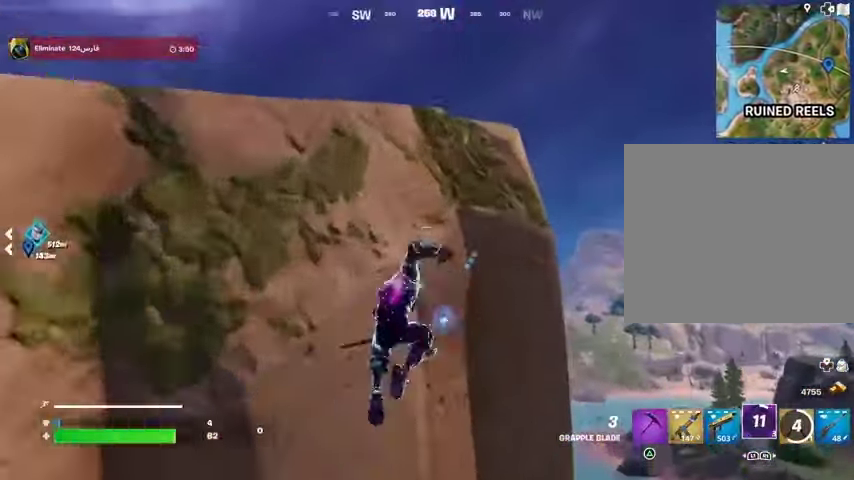
{"dt_ms": 500, "buttons": ["CROSS"], "left_stick": "up", "right_stick": "center", "events": [[33, "left_stick", "right"], [233, "left_stick", "up-right"], [367, "right_stick", "up-left"], [467, "right_stick", "center"], [500, "CROSS", "down"], [500, "left_stick", "up"]]}
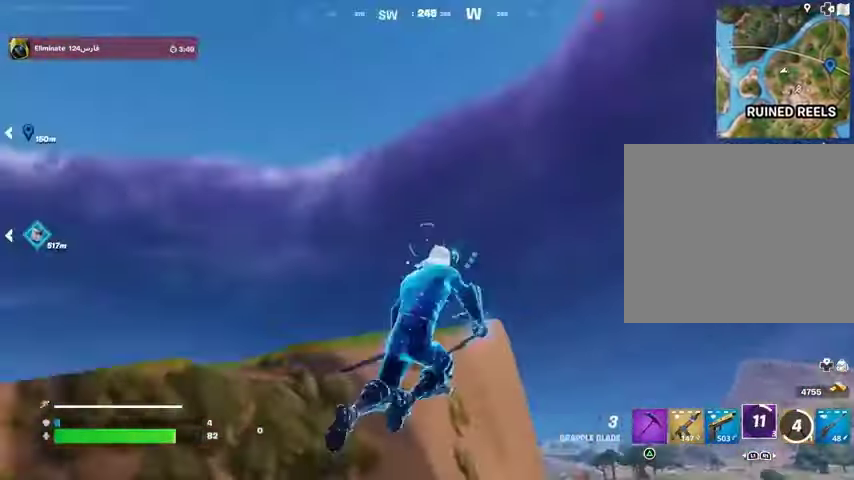
{"dt_ms": 500, "buttons": [], "left_stick": "right", "right_stick": "up-left", "events": [[100, "CROSS", "up"], [100, "right_stick", "down-left"], [200, "CROSS", "down"], [200, "left_stick", "up-left"], [200, "right_stick", "center"], [300, "CROSS", "up"], [333, "left_stick", "right"], [467, "right_stick", "up-left"]]}
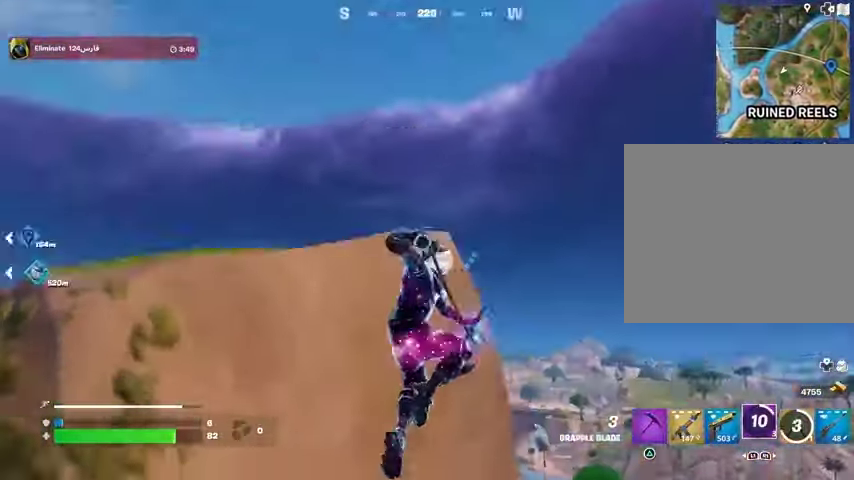
{"dt_ms": 500, "buttons": [], "left_stick": "right", "right_stick": "down", "events": [[100, "L2", "down"], [133, "right_stick", "center"], [167, "L2", "up"], [400, "right_stick", "down"]]}
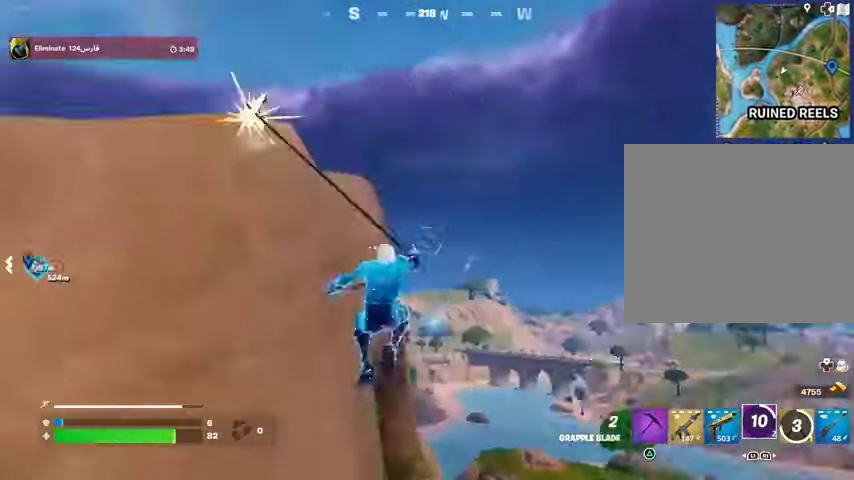
{"dt_ms": 500, "buttons": [], "left_stick": "right", "right_stick": "center", "events": [[67, "right_stick", "left"], [200, "right_stick", "down-left"], [367, "right_stick", "left"], [467, "right_stick", "center"]]}
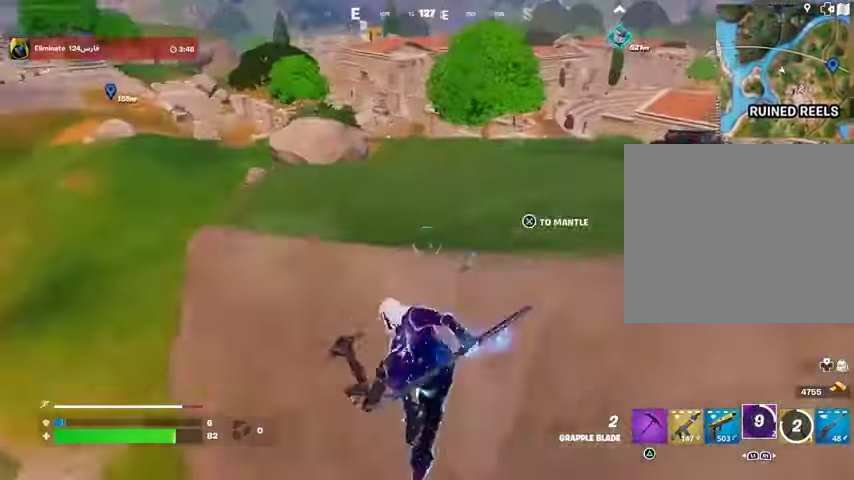
{"dt_ms": 500, "buttons": ["L1"], "left_stick": "up-right", "right_stick": "center", "events": [[133, "left_stick", "up-right"], [500, "L1", "down"]]}
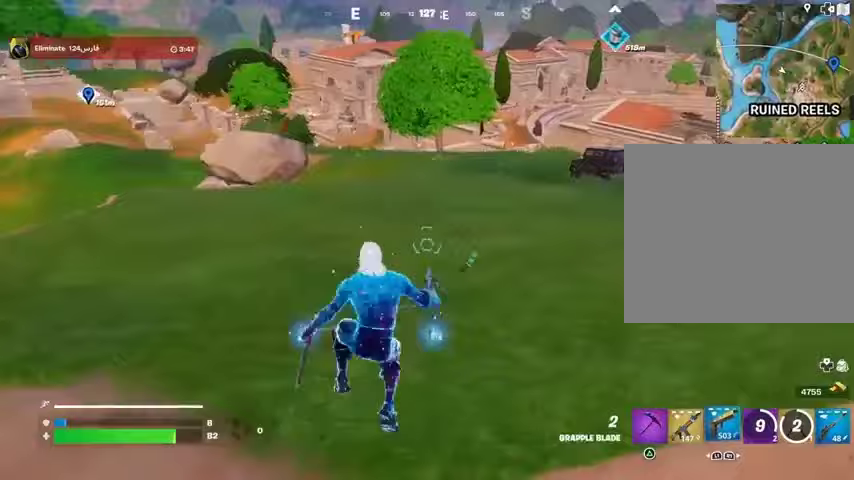
{"dt_ms": 500, "buttons": [], "left_stick": "up-right", "right_stick": "center", "events": [[33, "right_stick", "right"], [67, "L1", "up"], [167, "right_stick", "center"], [233, "L3", "down"], [300, "L3", "up"], [400, "right_stick", "left"], [500, "right_stick", "center"]]}
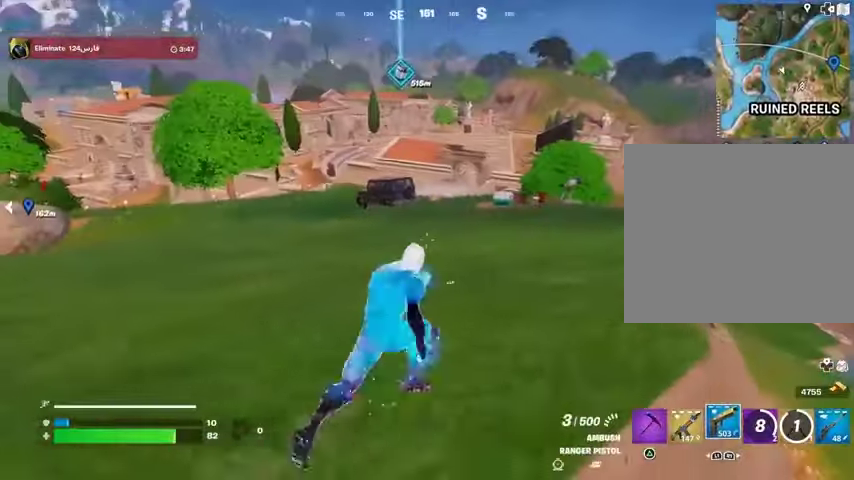
{"dt_ms": 500, "buttons": [], "left_stick": "up-right", "right_stick": "center", "events": [[100, "CROSS", "down"], [167, "CROSS", "up"], [367, "right_stick", "left"], [500, "right_stick", "center"]]}
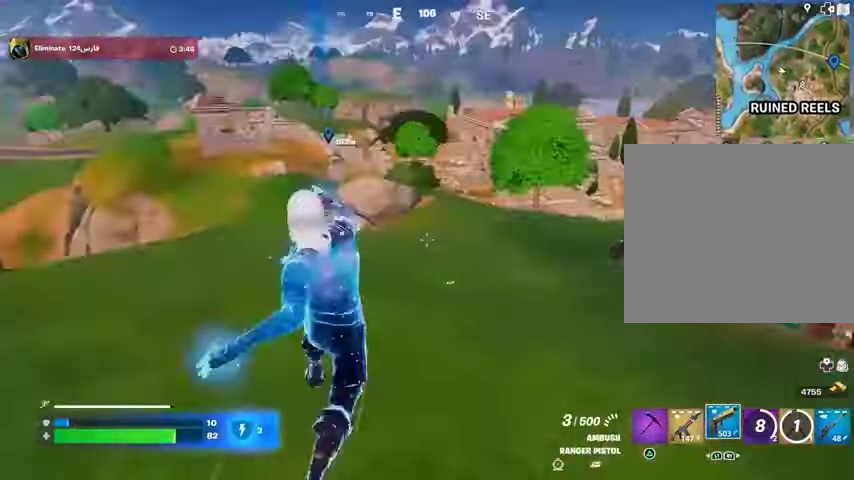
{"dt_ms": 500, "buttons": [], "left_stick": "up-right", "right_stick": "center", "events": [[267, "R3", "down"], [333, "R3", "up"]]}
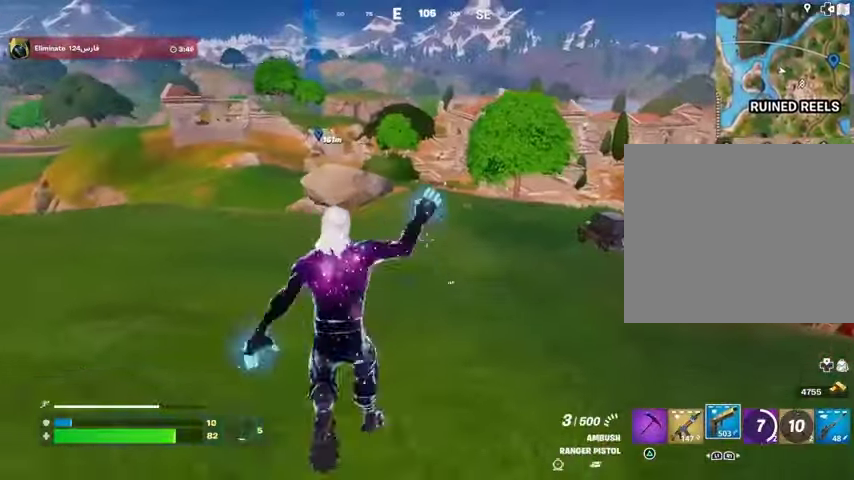
{"dt_ms": 500, "buttons": [], "left_stick": "up-right", "right_stick": "center", "events": [[167, "left_stick", "center"], [267, "CROSS", "down"], [333, "left_stick", "up-right"], [367, "CROSS", "up"], [433, "SQUARE", "down"], [500, "SQUARE", "up"]]}
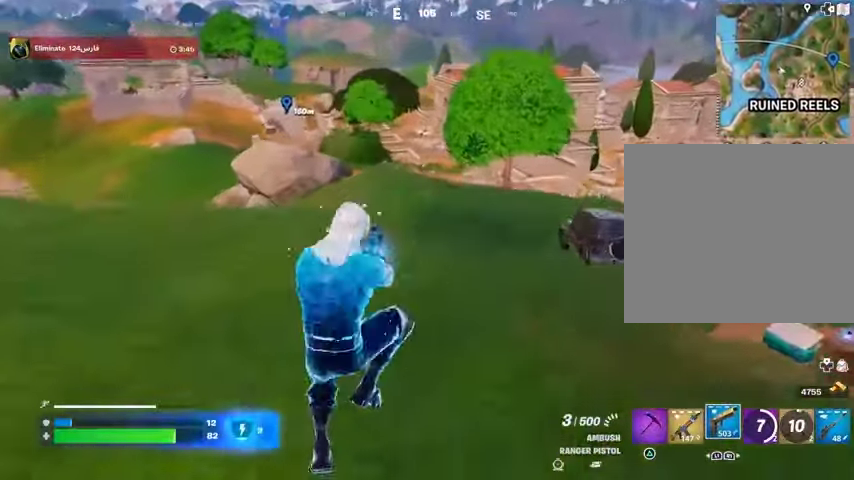
{"dt_ms": 500, "buttons": [], "left_stick": "up-right", "right_stick": "right", "events": [[367, "R3", "down"], [433, "R3", "up"], [467, "right_stick", "right"]]}
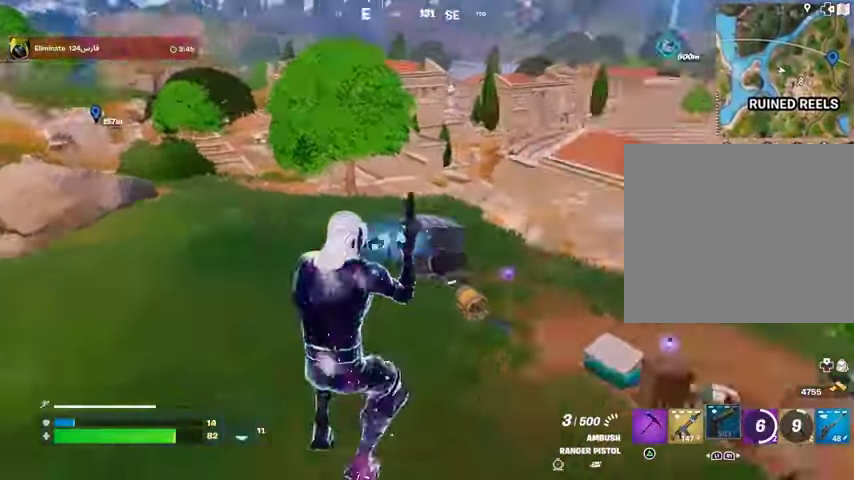
{"dt_ms": 500, "buttons": [], "left_stick": "up-left", "right_stick": "center", "events": [[33, "left_stick", "up"], [100, "right_stick", "center"], [433, "left_stick", "up-left"]]}
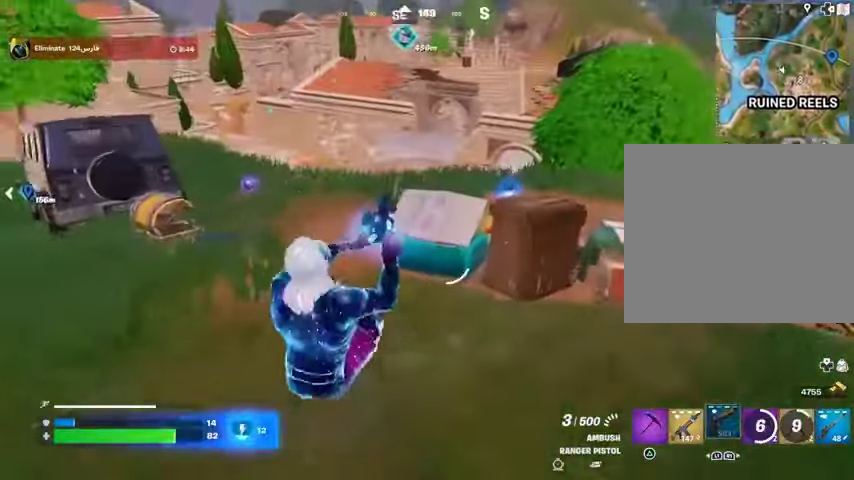
{"dt_ms": 500, "buttons": [], "left_stick": "up-left", "right_stick": "right", "events": [[100, "R3", "down"], [167, "R3", "up"], [167, "left_stick", "up"], [267, "left_stick", "up-left"], [267, "right_stick", "right"]]}
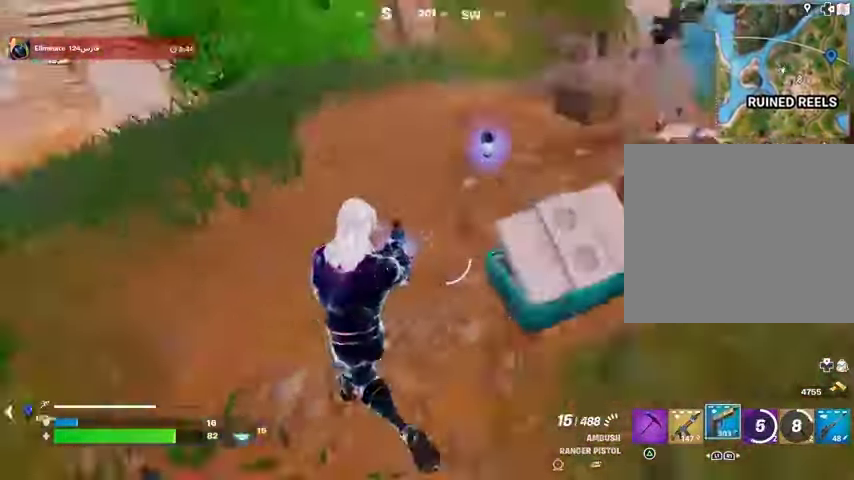
{"dt_ms": 500, "buttons": ["SQUARE"], "left_stick": "up", "right_stick": "center", "events": [[33, "left_stick", "up"], [233, "right_stick", "center"], [333, "SQUARE", "down"], [400, "SQUARE", "up"], [500, "SQUARE", "down"]]}
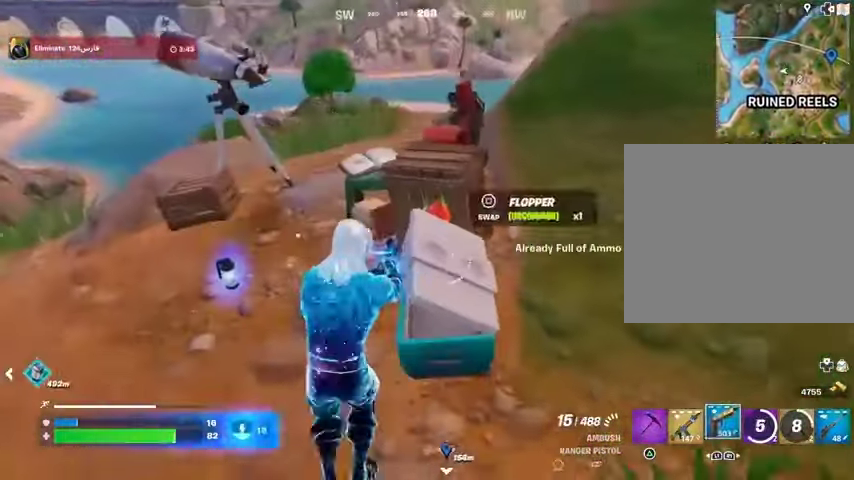
{"dt_ms": 500, "buttons": [], "left_stick": "right", "right_stick": "right", "events": [[67, "SQUARE", "up"], [133, "left_stick", "left"], [267, "right_stick", "right"], [300, "left_stick", "down"], [467, "left_stick", "right"]]}
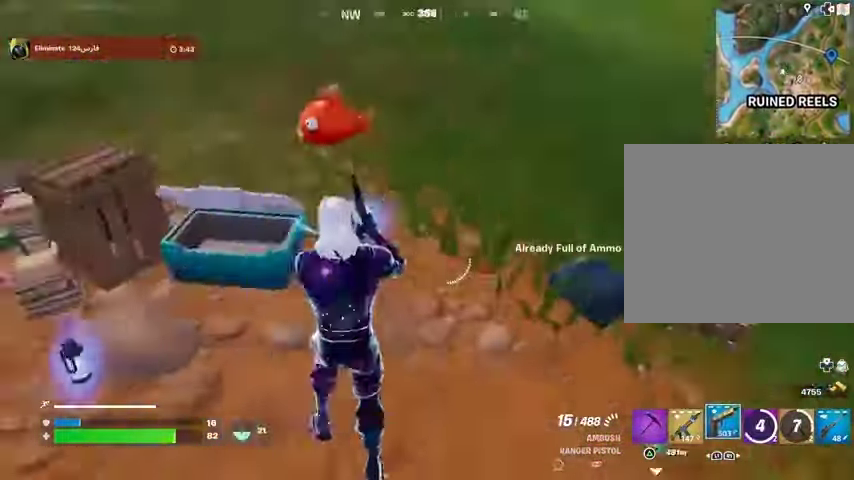
{"dt_ms": 500, "buttons": [], "left_stick": "up", "right_stick": "right", "events": [[167, "right_stick", "center"], [267, "left_stick", "up-right"], [367, "left_stick", "up"], [400, "right_stick", "right"]]}
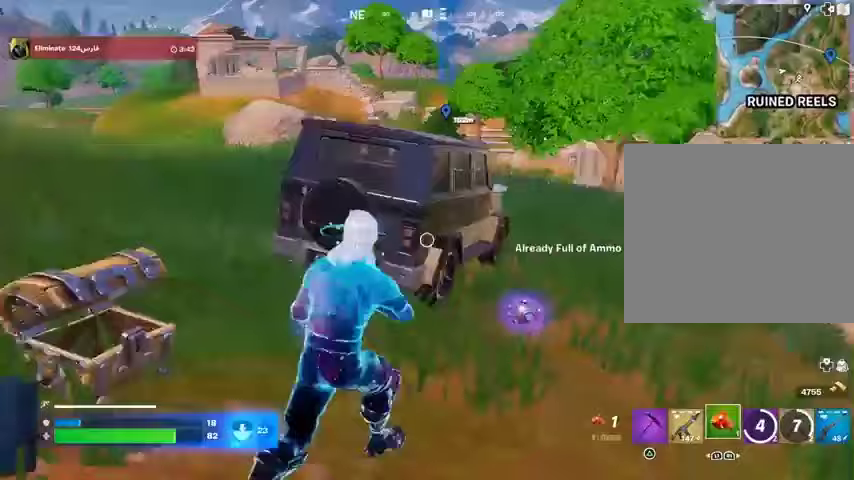
{"dt_ms": 500, "buttons": [], "left_stick": "center", "right_stick": "center", "events": [[33, "right_stick", "center"], [200, "left_stick", "up-left"], [333, "R2", "down"], [333, "left_stick", "center"], [433, "R2", "up"]]}
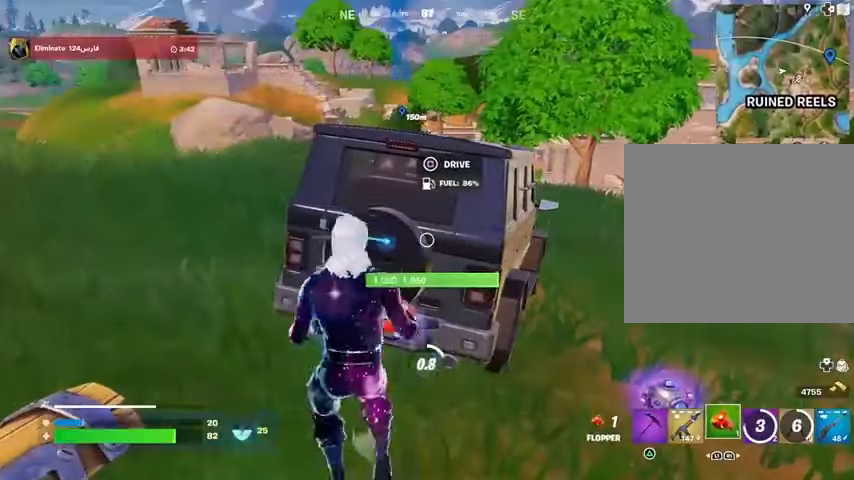
{"dt_ms": 500, "buttons": [], "left_stick": "center", "right_stick": "right", "events": [[367, "right_stick", "right"]]}
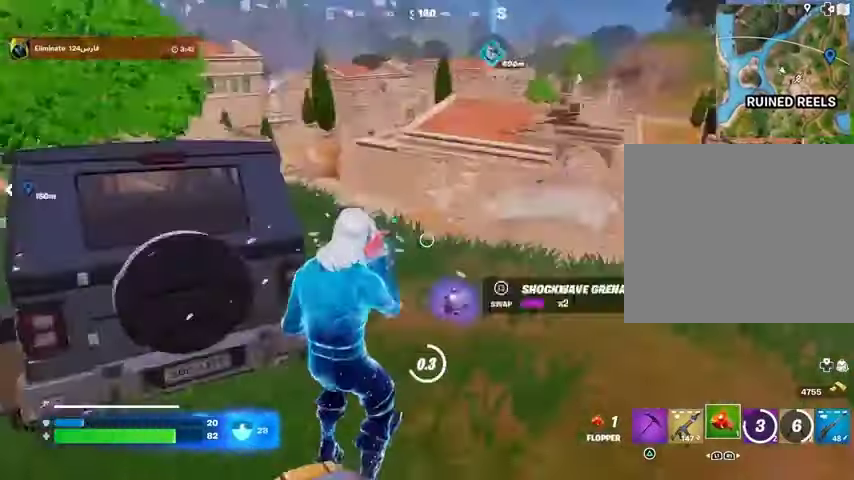
{"dt_ms": 500, "buttons": [], "left_stick": "up", "right_stick": "right", "events": [[300, "right_stick", "center"], [333, "left_stick", "up"], [500, "right_stick", "right"]]}
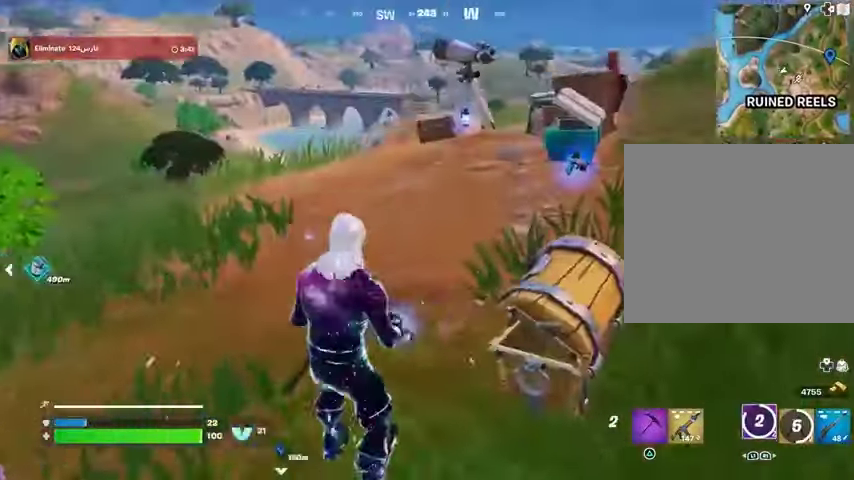
{"dt_ms": 500, "buttons": [], "left_stick": "left", "right_stick": "left", "events": [[100, "right_stick", "center"], [300, "SQUARE", "down"], [333, "left_stick", "down"], [367, "SQUARE", "up"], [400, "right_stick", "left"], [467, "left_stick", "left"]]}
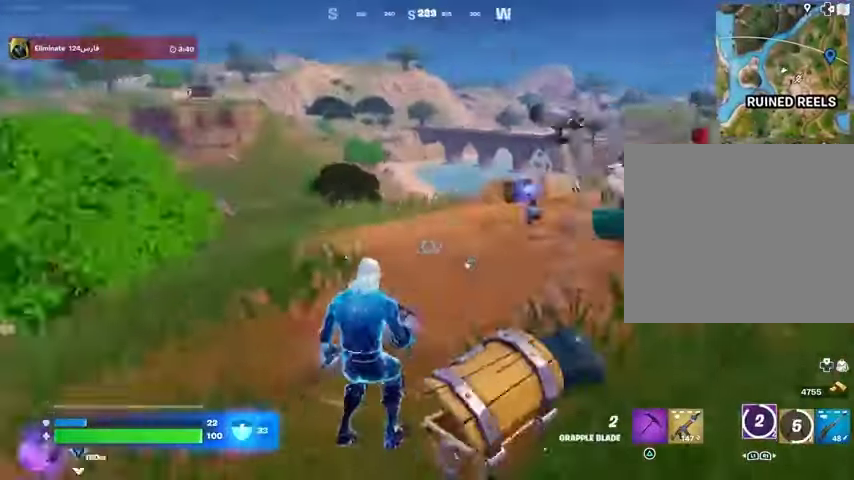
{"dt_ms": 500, "buttons": [], "left_stick": "left", "right_stick": "center", "events": [[267, "CROSS", "down"], [333, "right_stick", "center"], [367, "CROSS", "up"]]}
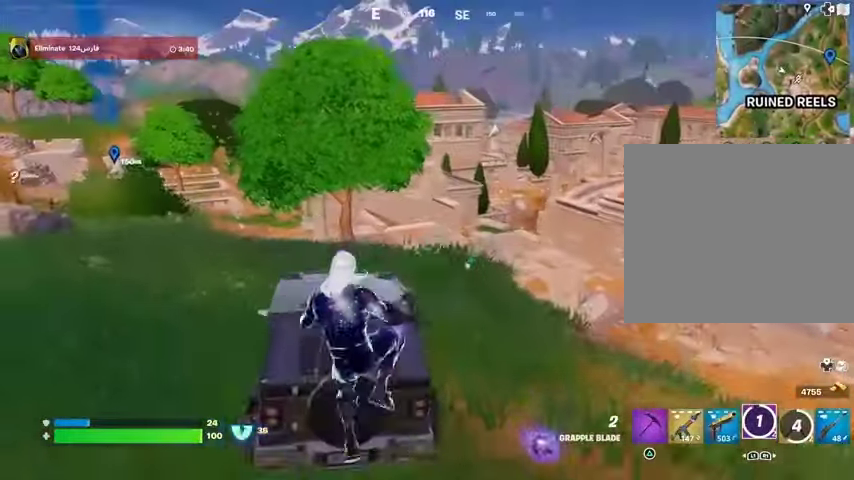
{"dt_ms": 500, "buttons": [], "left_stick": "left", "right_stick": "center", "events": [[267, "R1", "down"], [367, "R1", "up"]]}
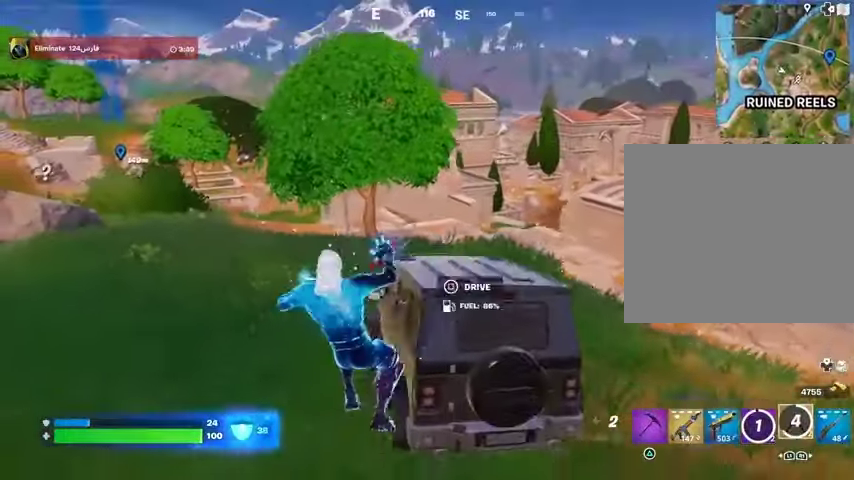
{"dt_ms": 500, "buttons": [], "left_stick": "left", "right_stick": "center", "events": []}
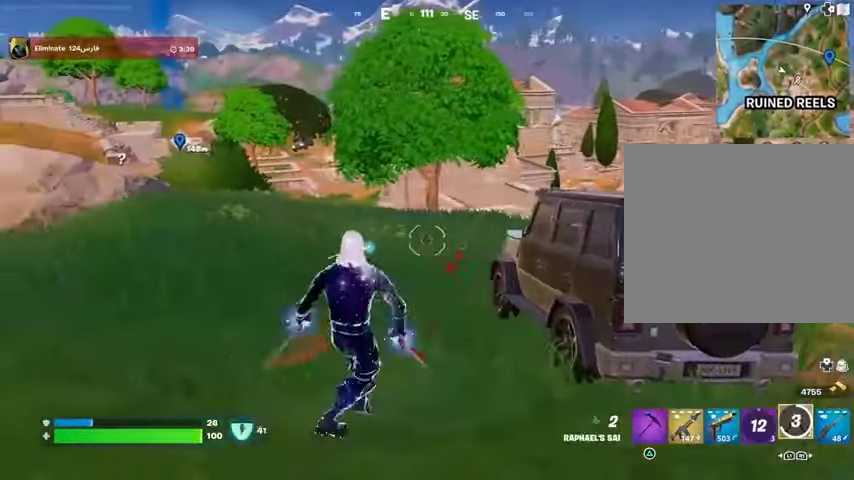
{"dt_ms": 500, "buttons": [], "left_stick": "left", "right_stick": "center", "events": [[233, "R1", "down"], [233, "left_stick", "down-left"], [333, "R1", "up"], [367, "right_stick", "up-left"], [400, "left_stick", "left"], [467, "right_stick", "center"]]}